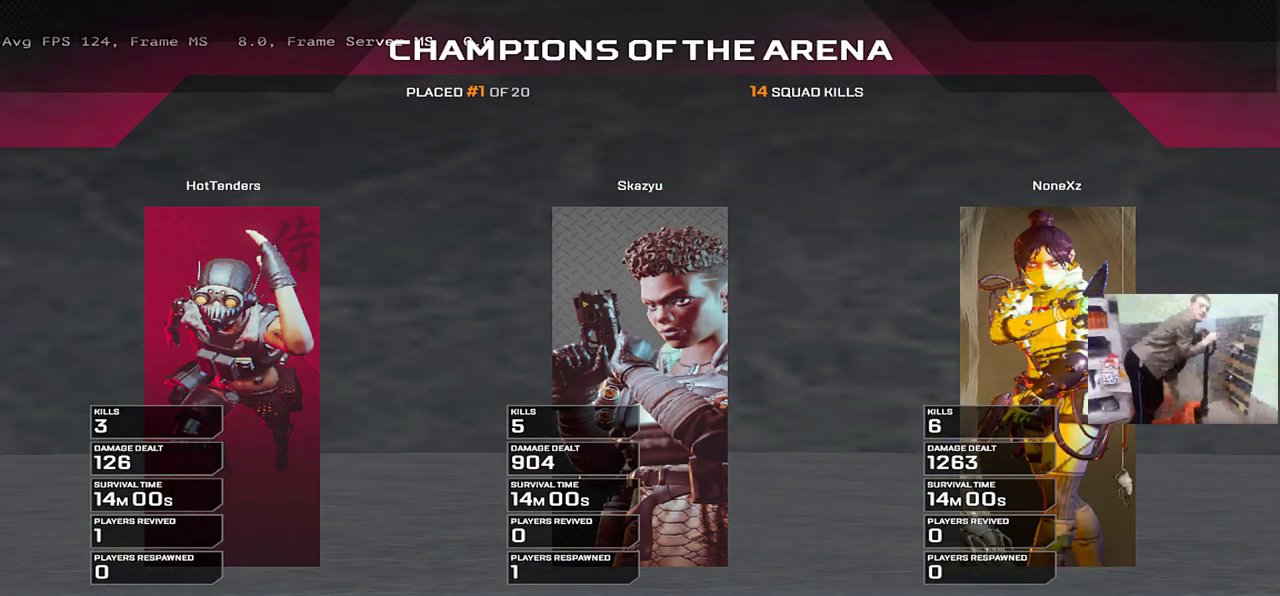
Gameplay with keyboard and mouse; each line is a JSON object with the keys and mouse buttons held at the frame after it. "events" lists presses ("down") and releases ("up") of "1", "2", "3", "4", "5", "a", "alt", "b", "c", "ctrl", "d", "e", "f", "g", "q", "r", "s", "shift", "space", "t", "tab", "v", "w", "x", "z", "mouse_left", "mouse_wheel", "mouse_right", "mouse_mb4" and "mouse_mb5" between this image and that frame as [ms after this image, input, new state], when the widget could be followed in between. "mouse_left", "mouse_wheel", "mouse_right", "mouse_mb4", "mouse_mb5" = the "left", "wheel", "right", "mb4", "mb5" buttons of the "mouse" list. No other keys are recorded. "wheel" means that the mouse wheel is clicked or scrolled. Mouse movement is not recorded.
{"keys": ["space"], "mouse": [], "events": [[317, "space", "down"], [350, "space", "up"], [484, "space", "down"]]}
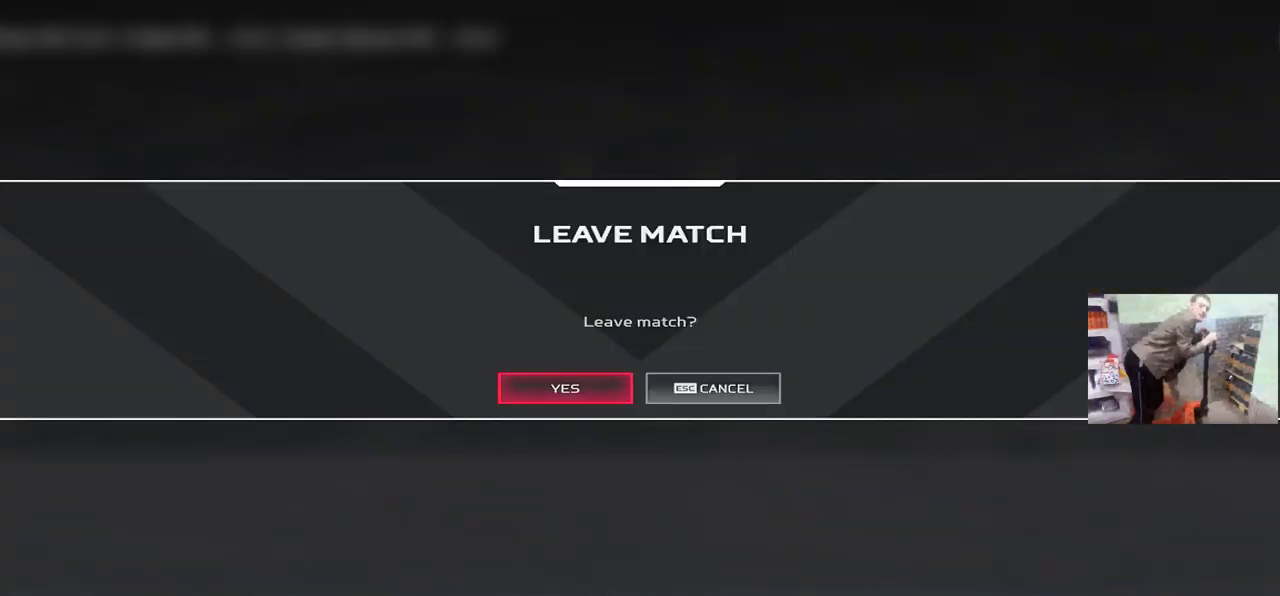
{"keys": [], "mouse": [], "events": [[17, "space", "up"]]}
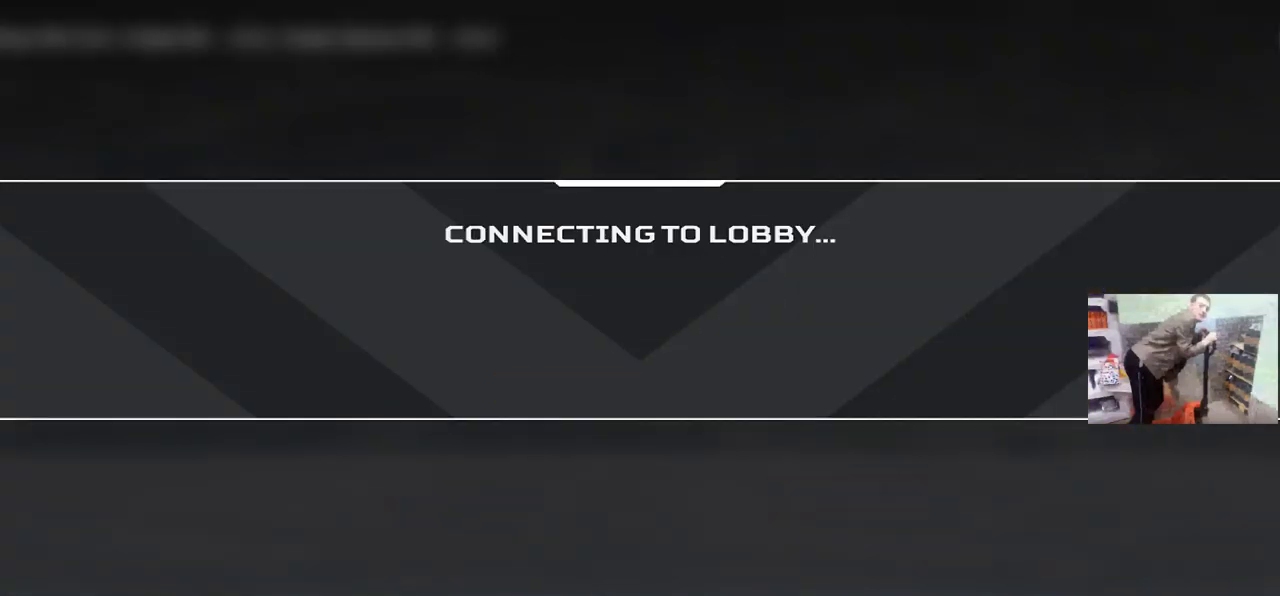
{"keys": [], "mouse": [], "events": []}
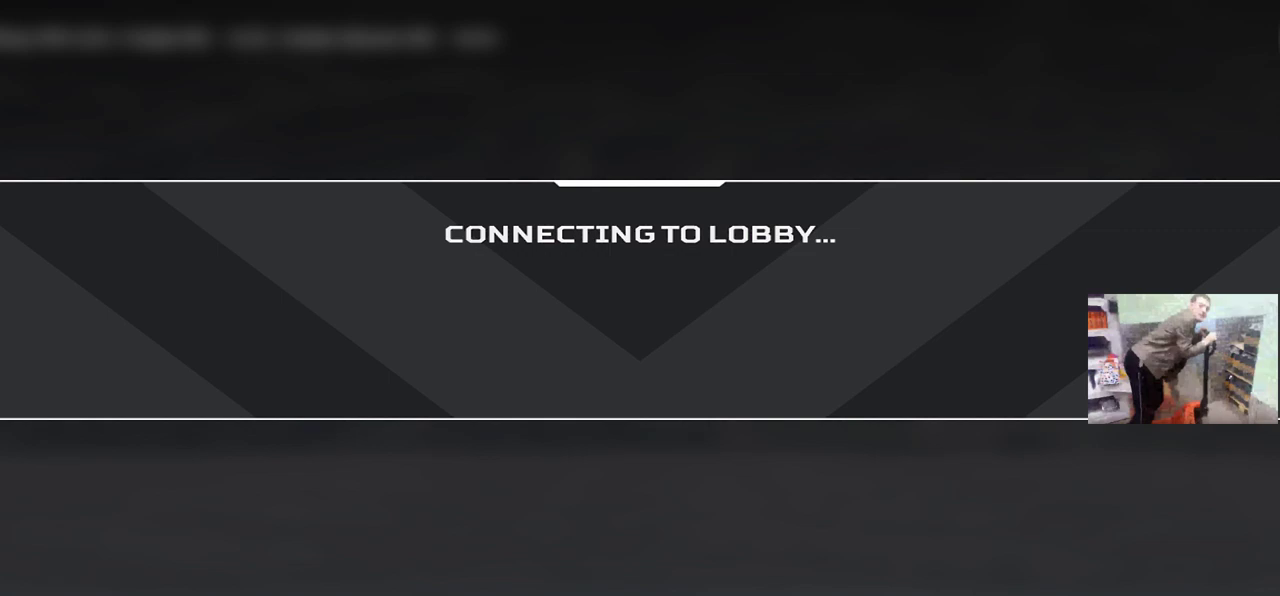
{"keys": [], "mouse": [], "events": []}
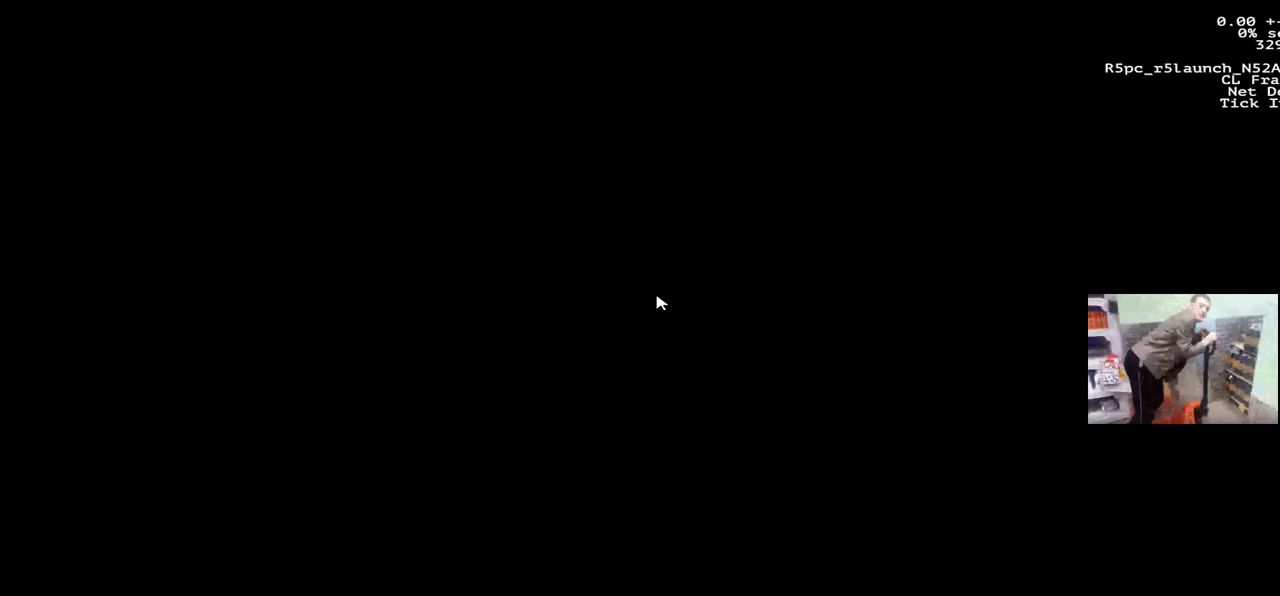
{"keys": [], "mouse": [], "events": []}
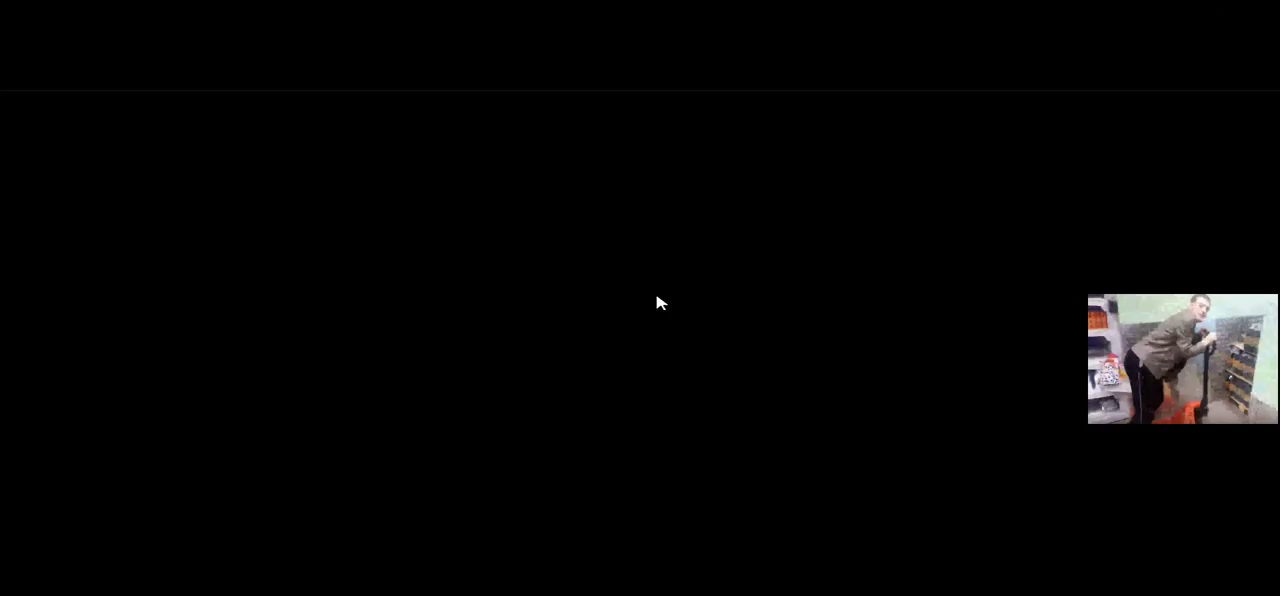
{"keys": [], "mouse": [], "events": []}
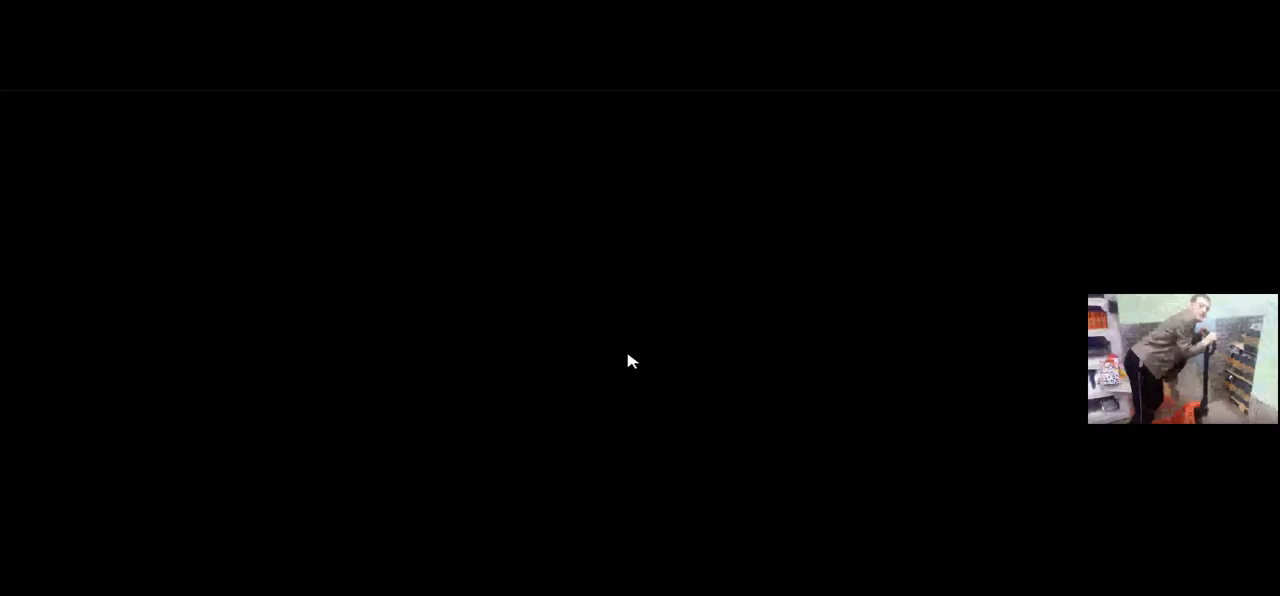
{"keys": [], "mouse": [], "events": []}
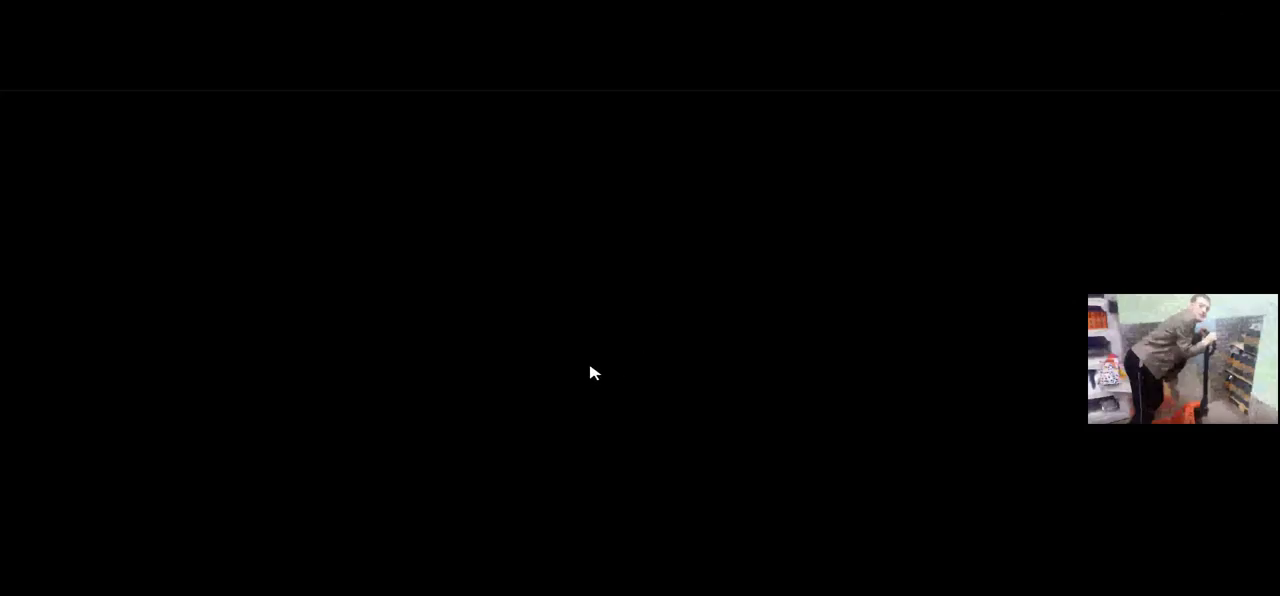
{"keys": [], "mouse": [], "events": []}
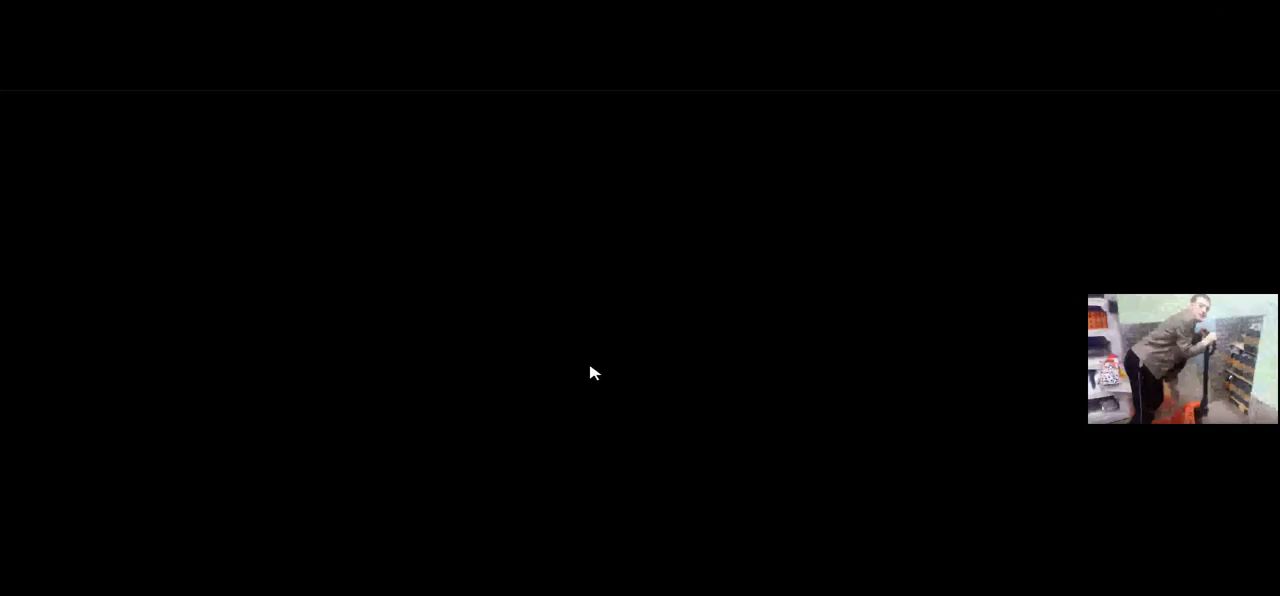
{"keys": [], "mouse": [], "events": []}
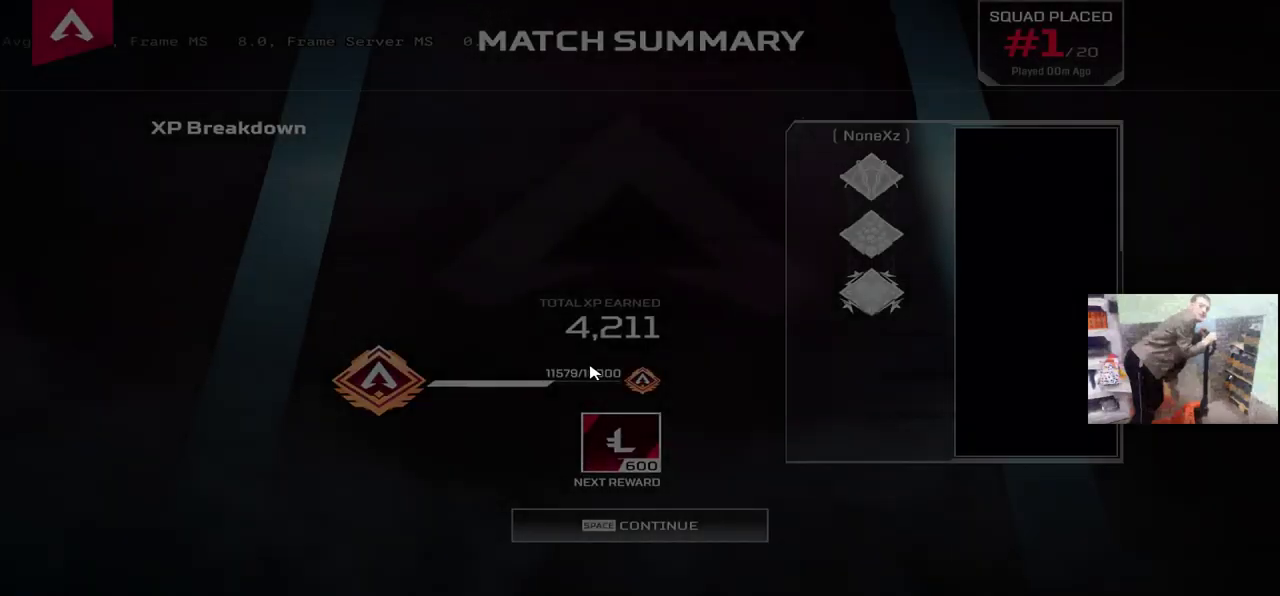
{"keys": [], "mouse": [], "events": []}
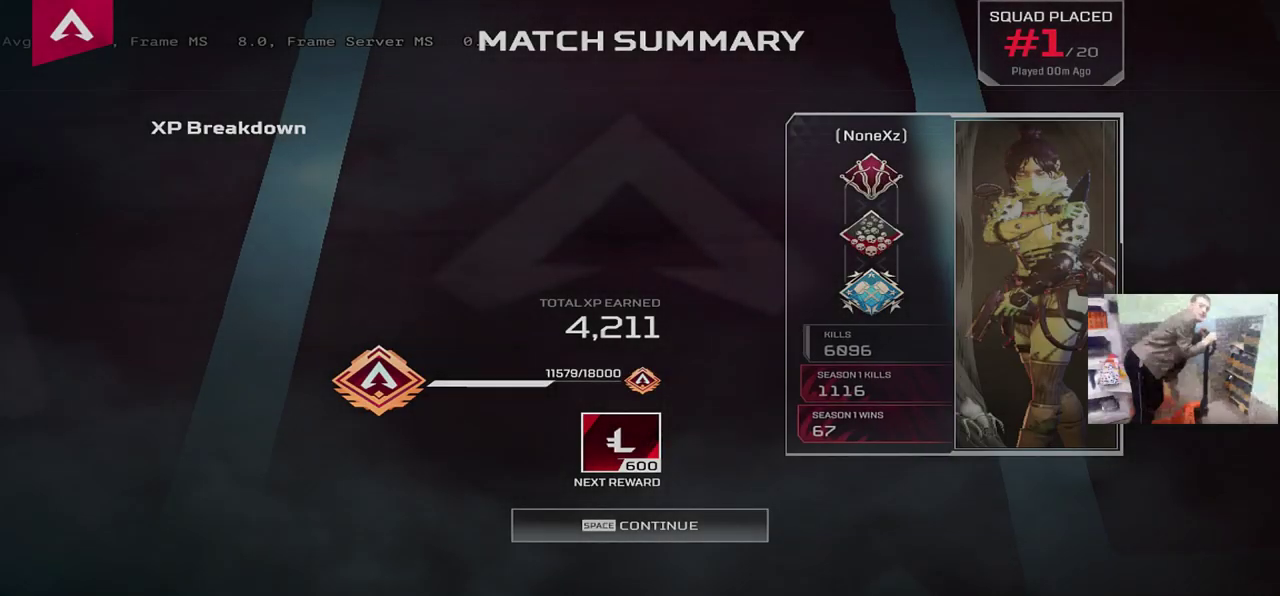
{"keys": [], "mouse": [], "events": [[17, "space", "down"], [67, "space", "up"], [267, "space", "down"], [300, "space", "up"]]}
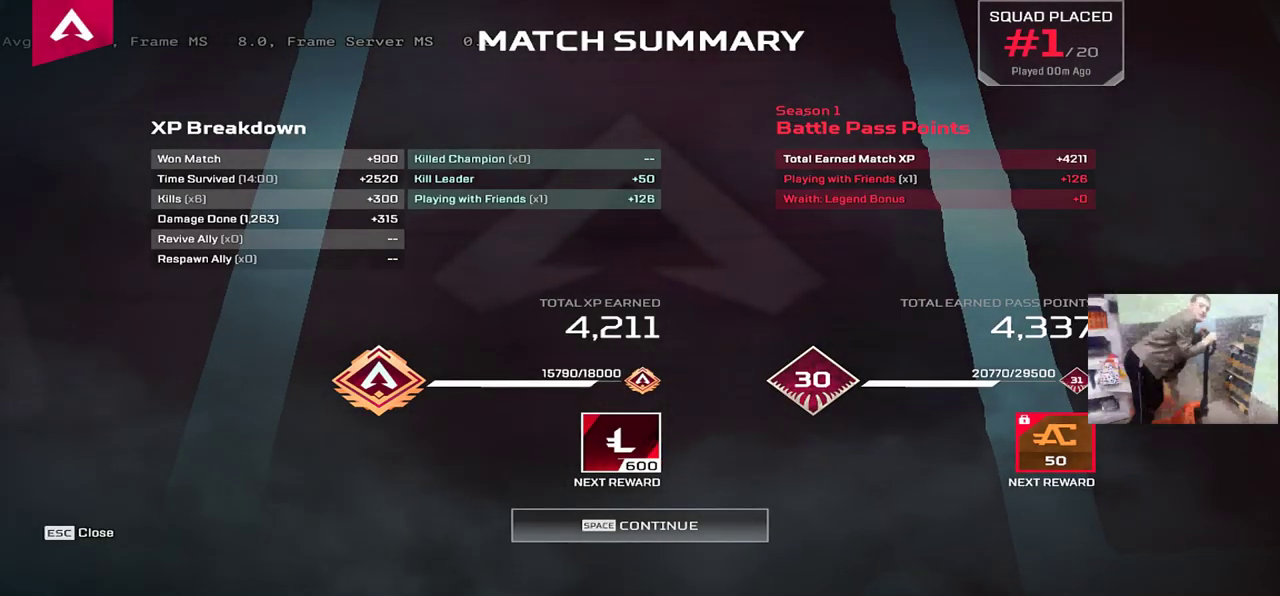
{"keys": [], "mouse": [], "events": [[184, "space", "down"], [217, "space", "up"]]}
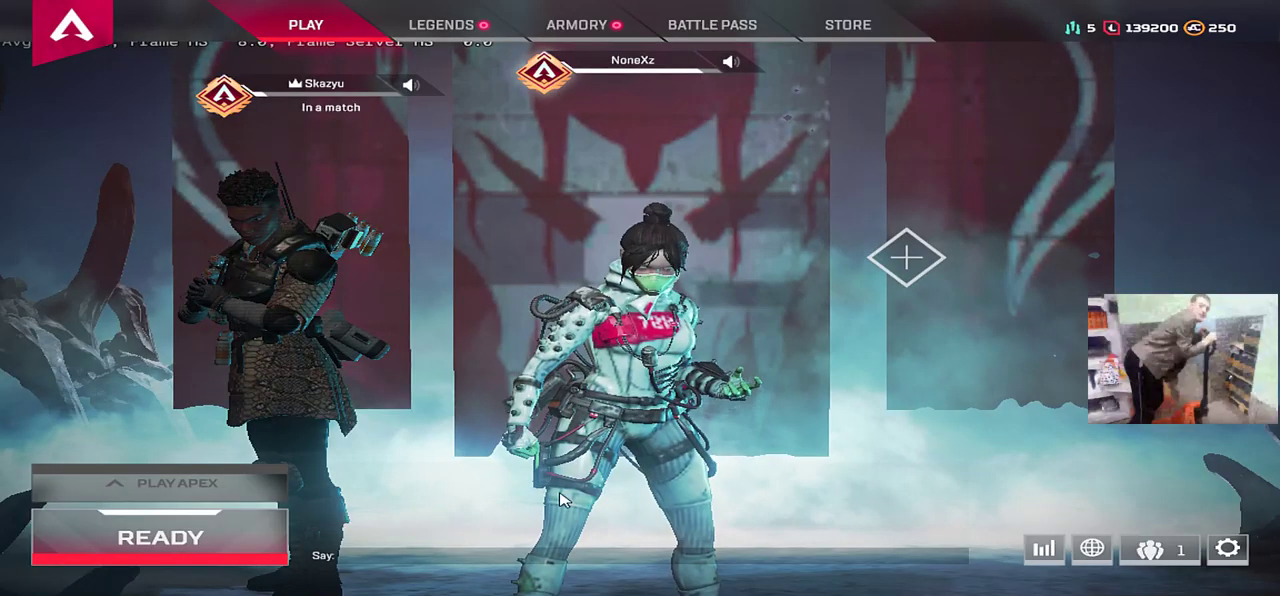
{"keys": [], "mouse": [], "events": []}
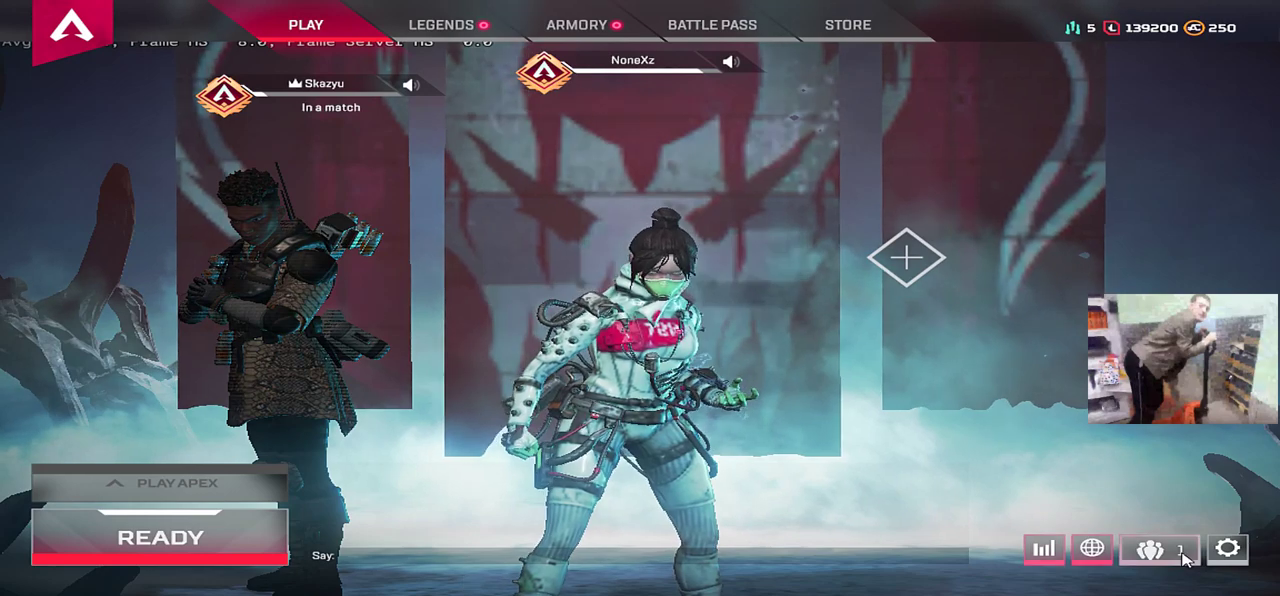
{"keys": [], "mouse": [], "events": [[400, "mouse_left", "down"], [484, "mouse_left", "up"]]}
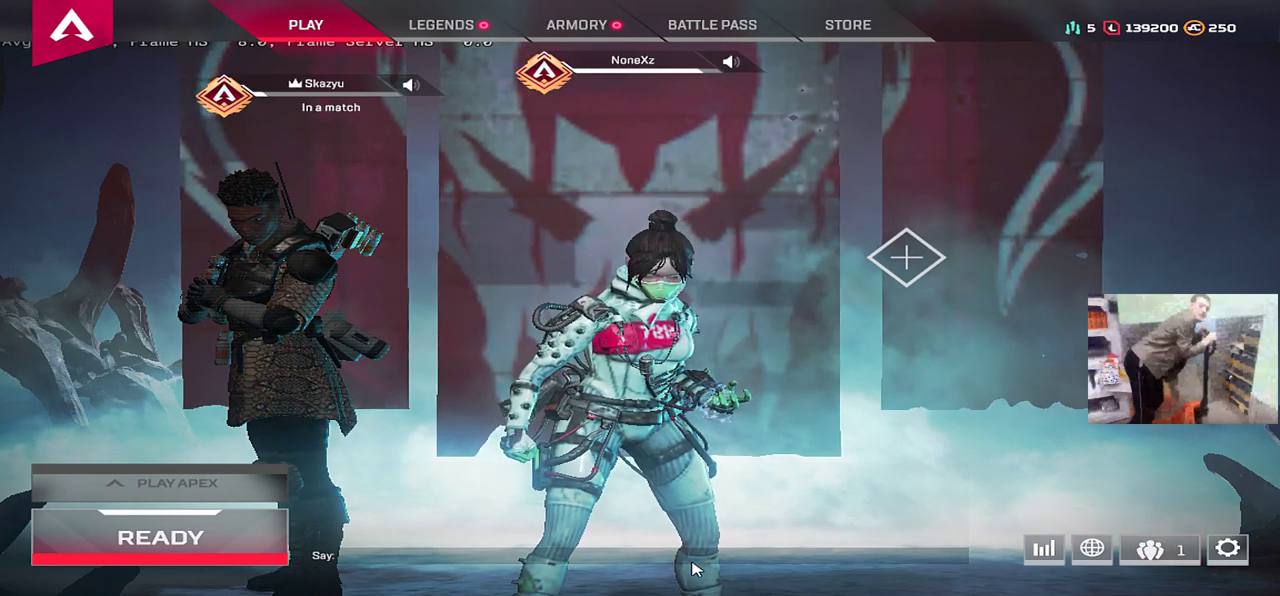
{"keys": [], "mouse": [], "events": []}
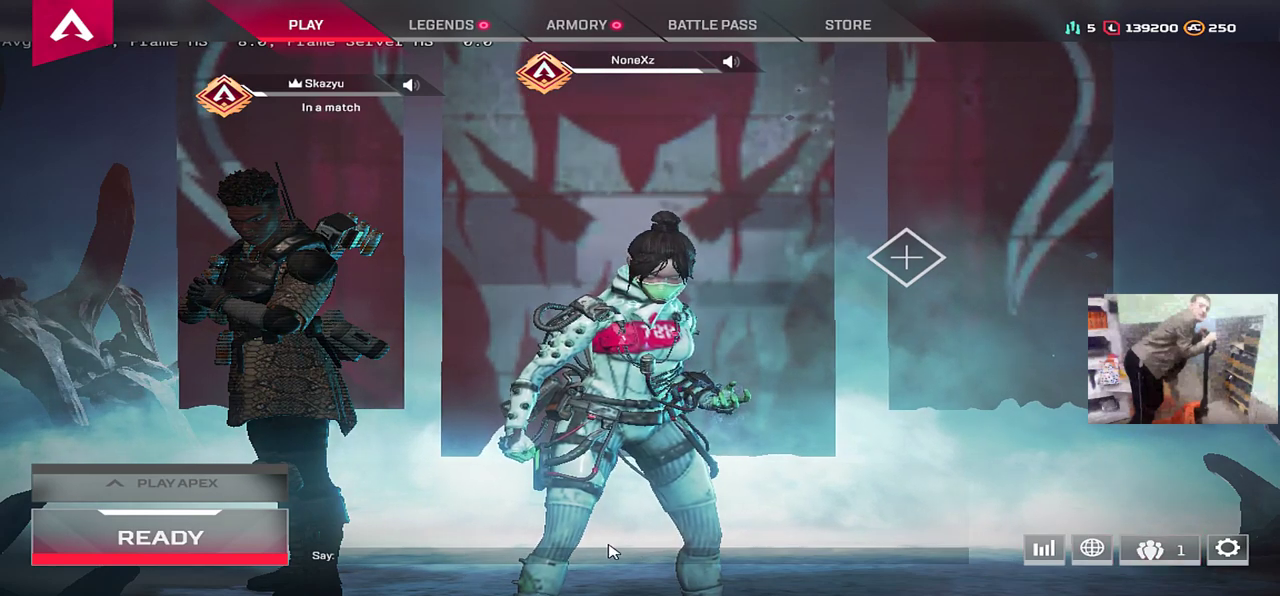
{"keys": [], "mouse": [], "events": []}
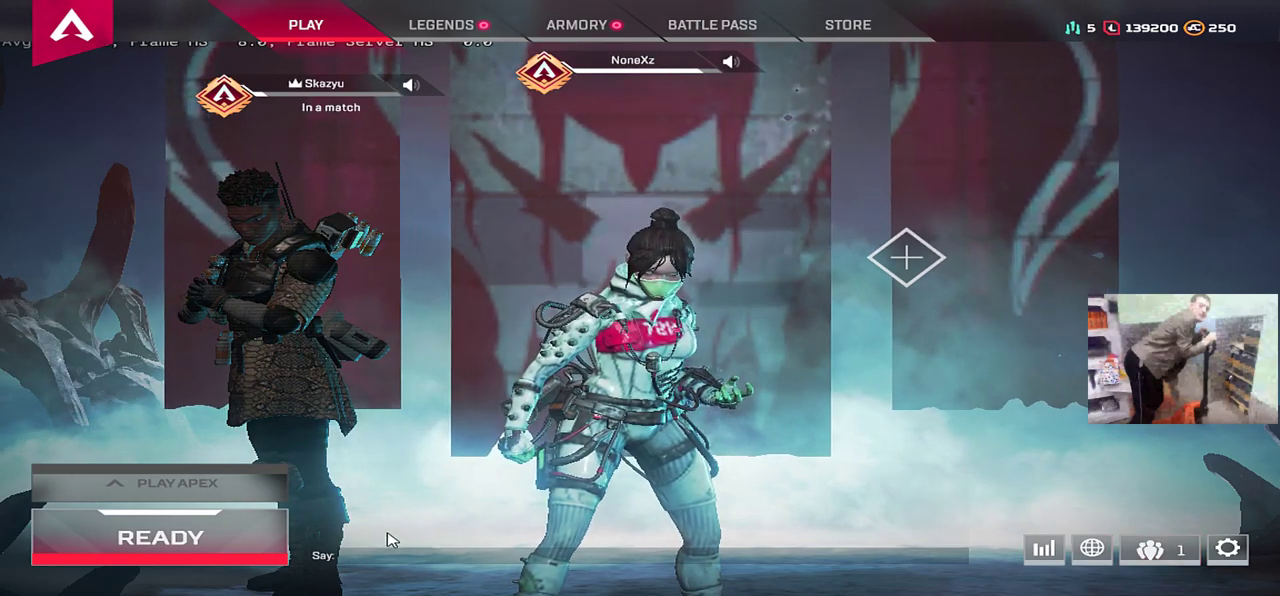
{"keys": [], "mouse": [], "events": []}
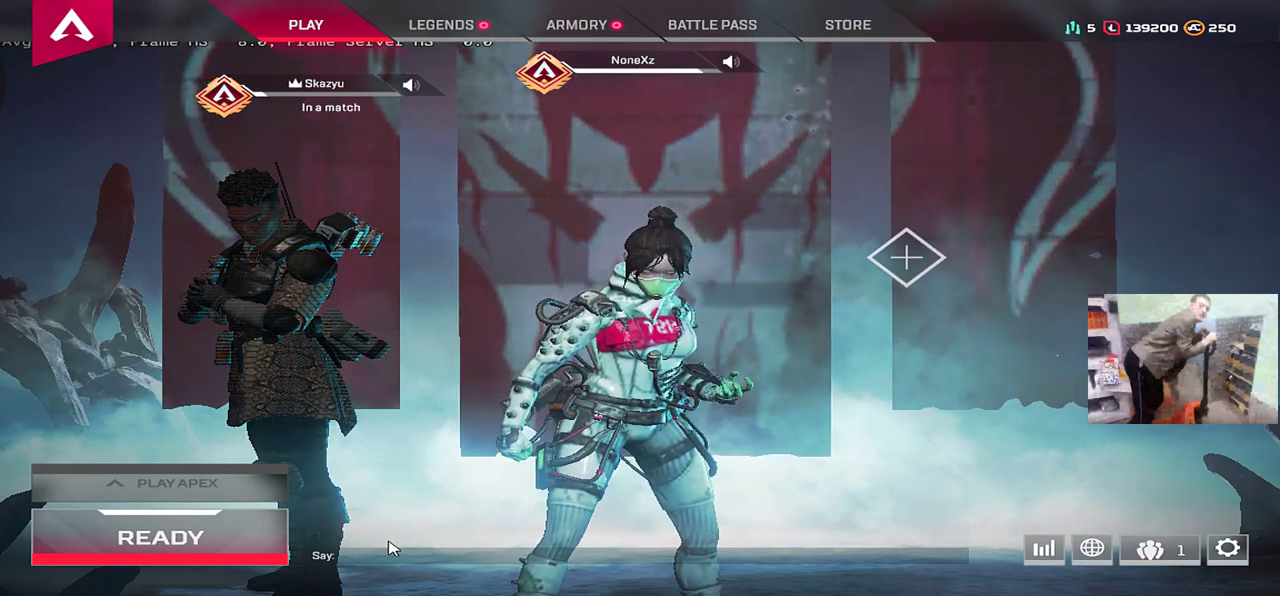
{"keys": [], "mouse": [], "events": [[317, "mouse_left", "down"], [384, "mouse_left", "up"]]}
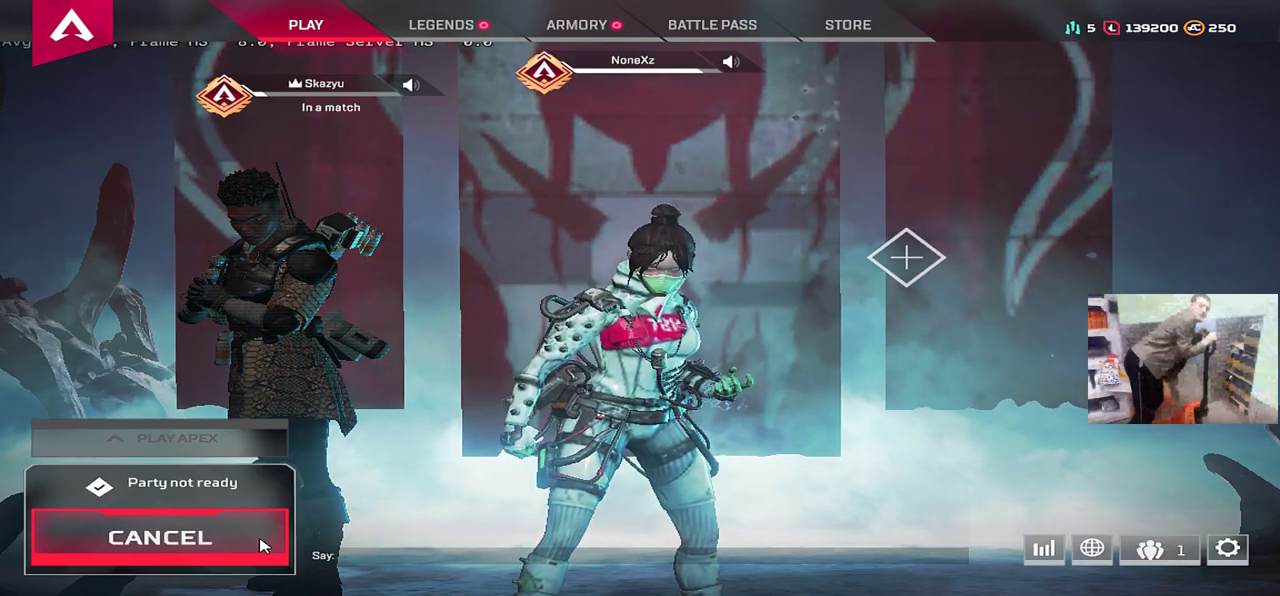
{"keys": [], "mouse": [], "events": [[350, "mouse_left", "down"], [400, "mouse_left", "up"]]}
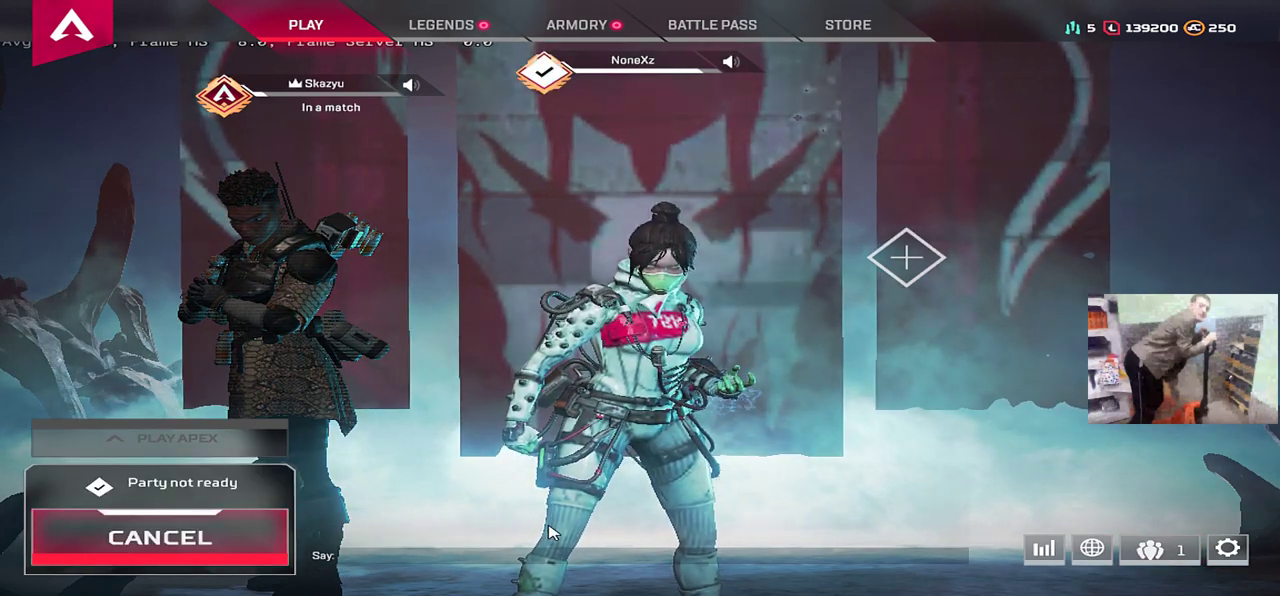
{"keys": [], "mouse": [], "events": []}
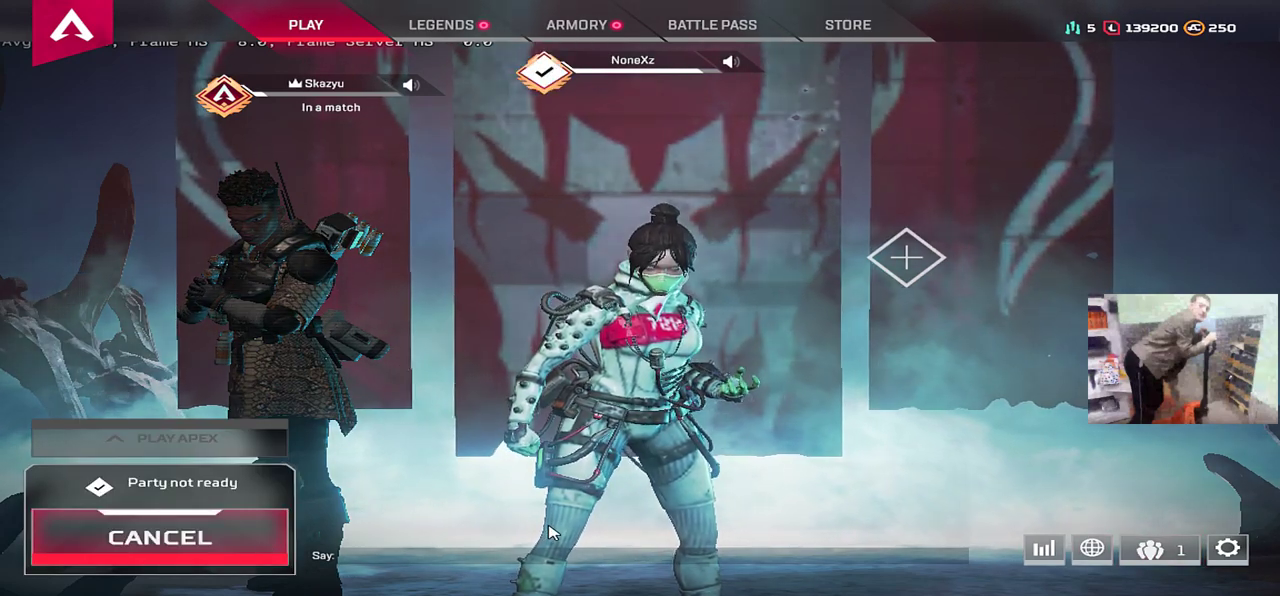
{"keys": [], "mouse": [], "events": []}
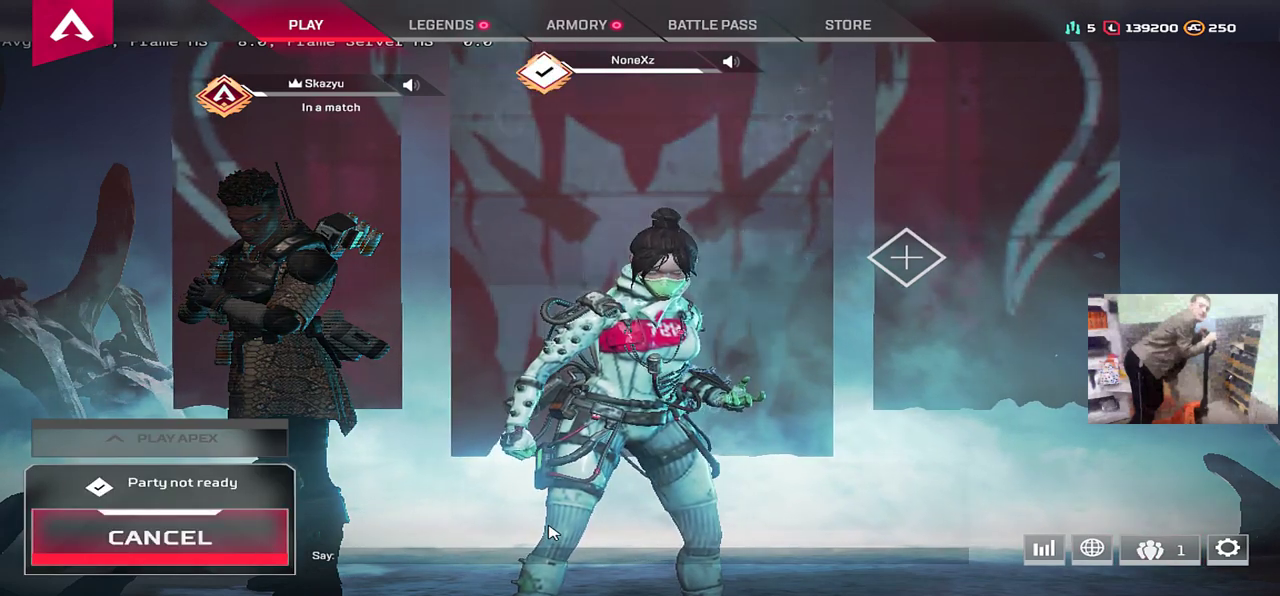
{"keys": [], "mouse": [], "events": []}
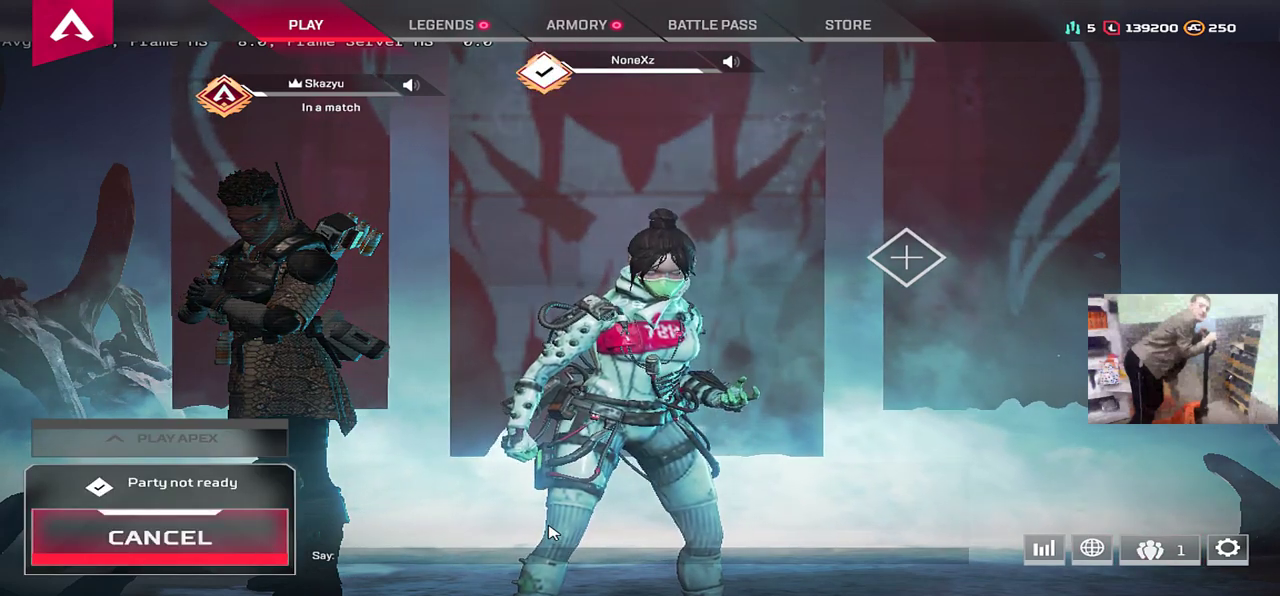
{"keys": [], "mouse": [], "events": []}